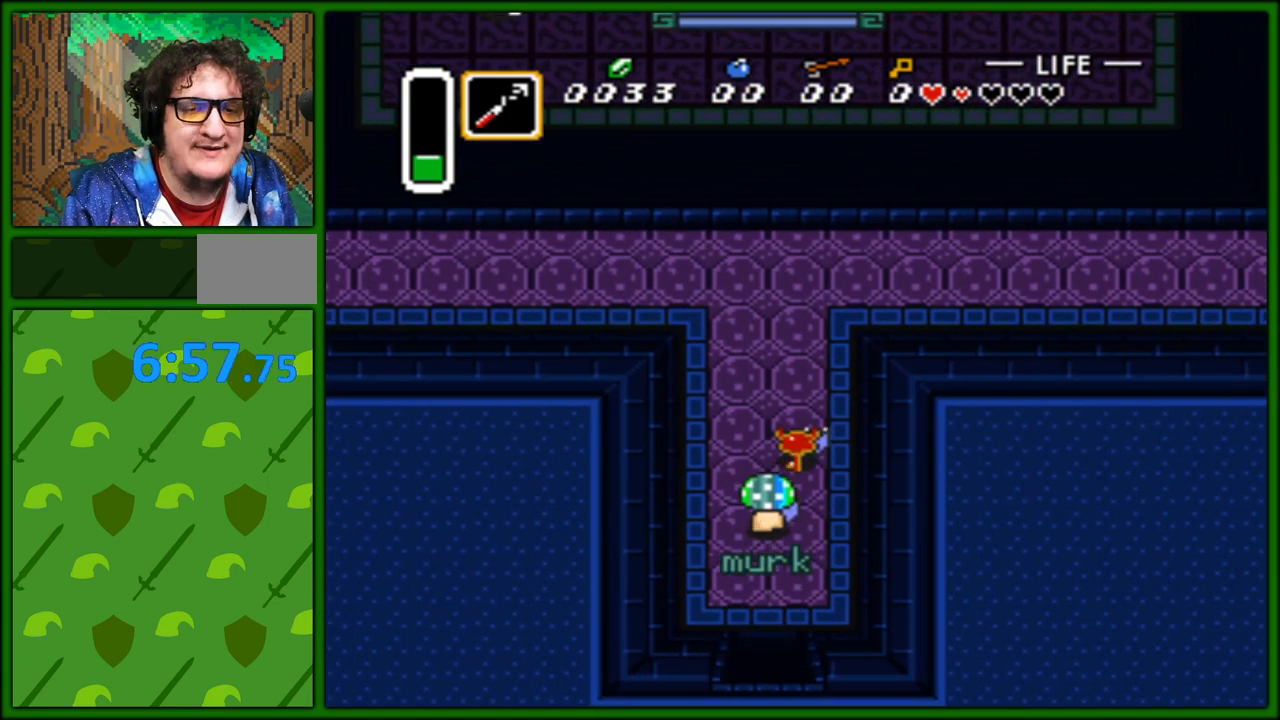
Gameplay with a controller (Nintendo layout); each line is a JSON object with the inputs held at the frame after it. "events" lists button and stick changes between this image and that frame as [ms after this image, input, new state], when the widget could be followed in between. Not read: L3 R3.
{"buttons": ["DPAD_UP", "DPAD_RIGHT"], "events": [[300, "DPAD_RIGHT", "down"]]}
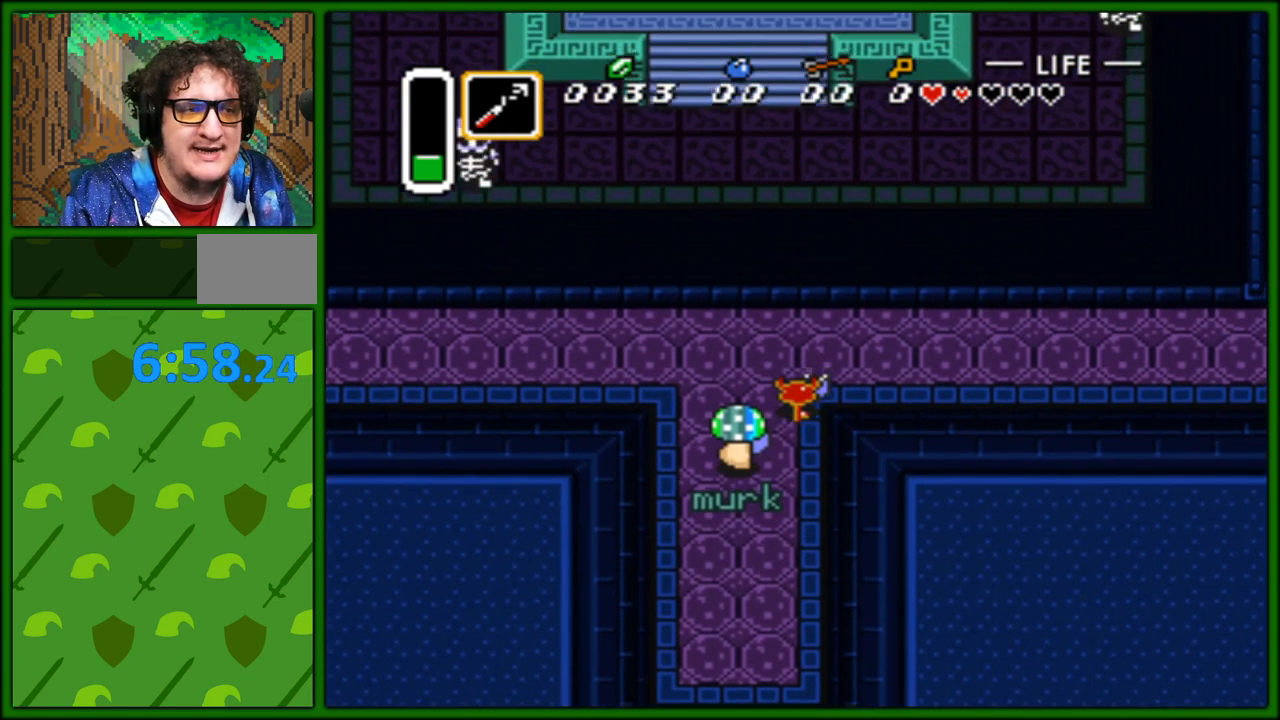
{"buttons": ["DPAD_RIGHT"], "events": [[267, "DPAD_UP", "up"]]}
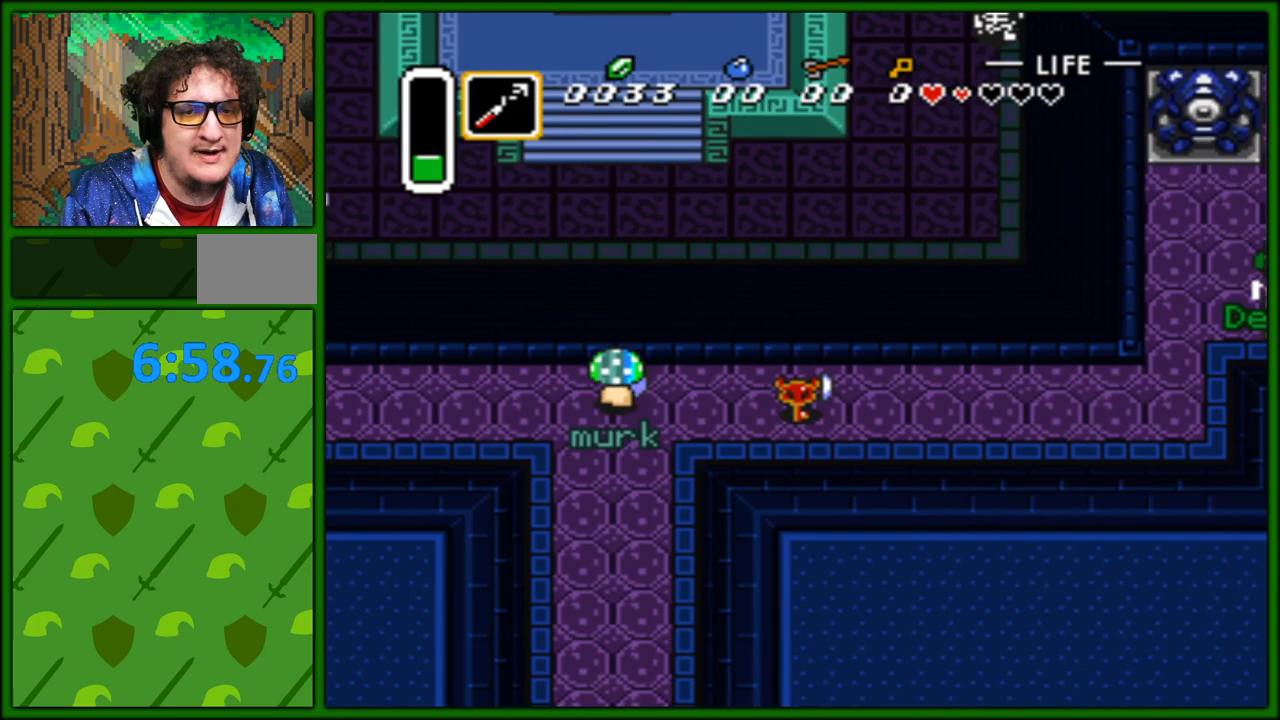
{"buttons": ["DPAD_RIGHT"], "events": []}
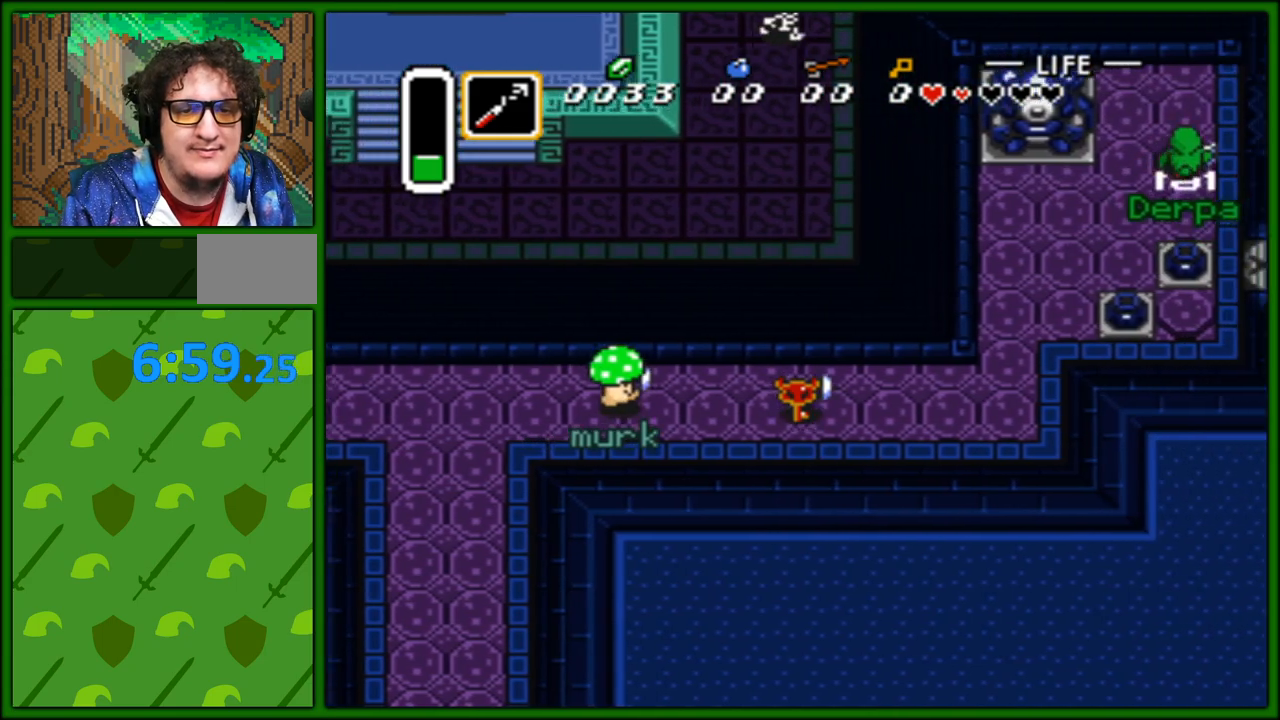
{"buttons": ["DPAD_RIGHT"], "events": []}
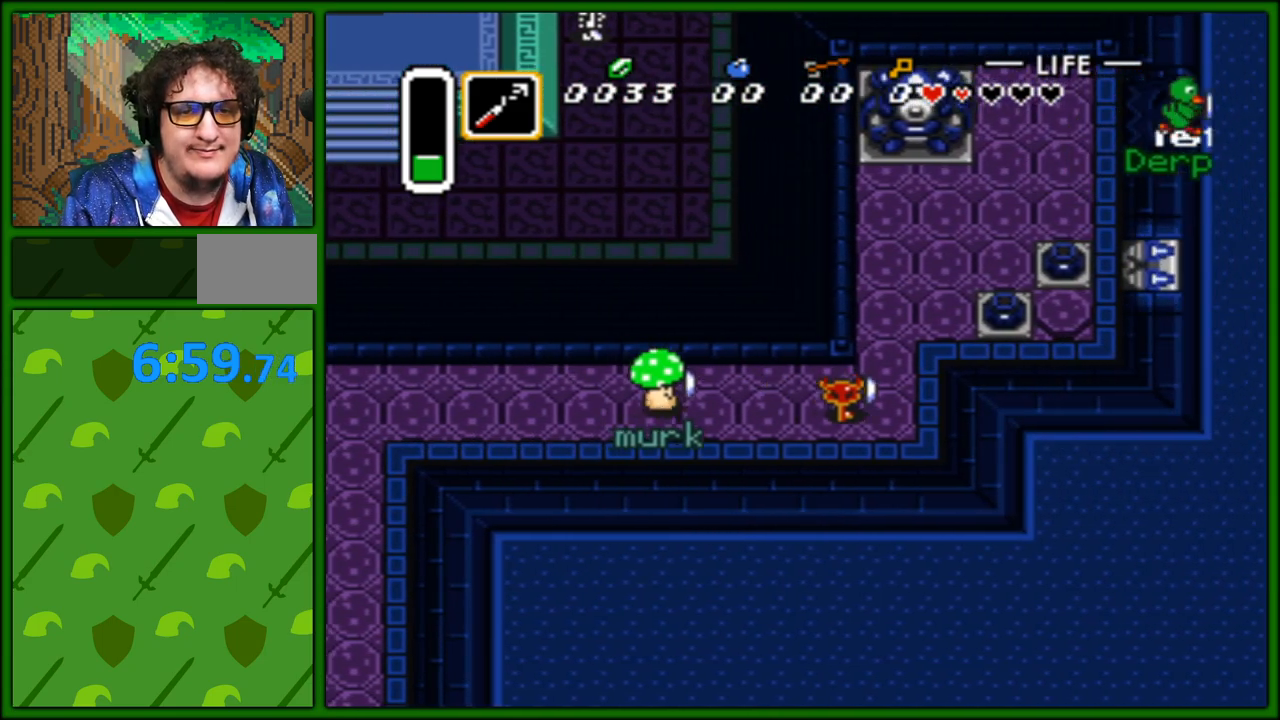
{"buttons": ["DPAD_UP", "DPAD_RIGHT"], "events": [[67, "DPAD_UP", "down"]]}
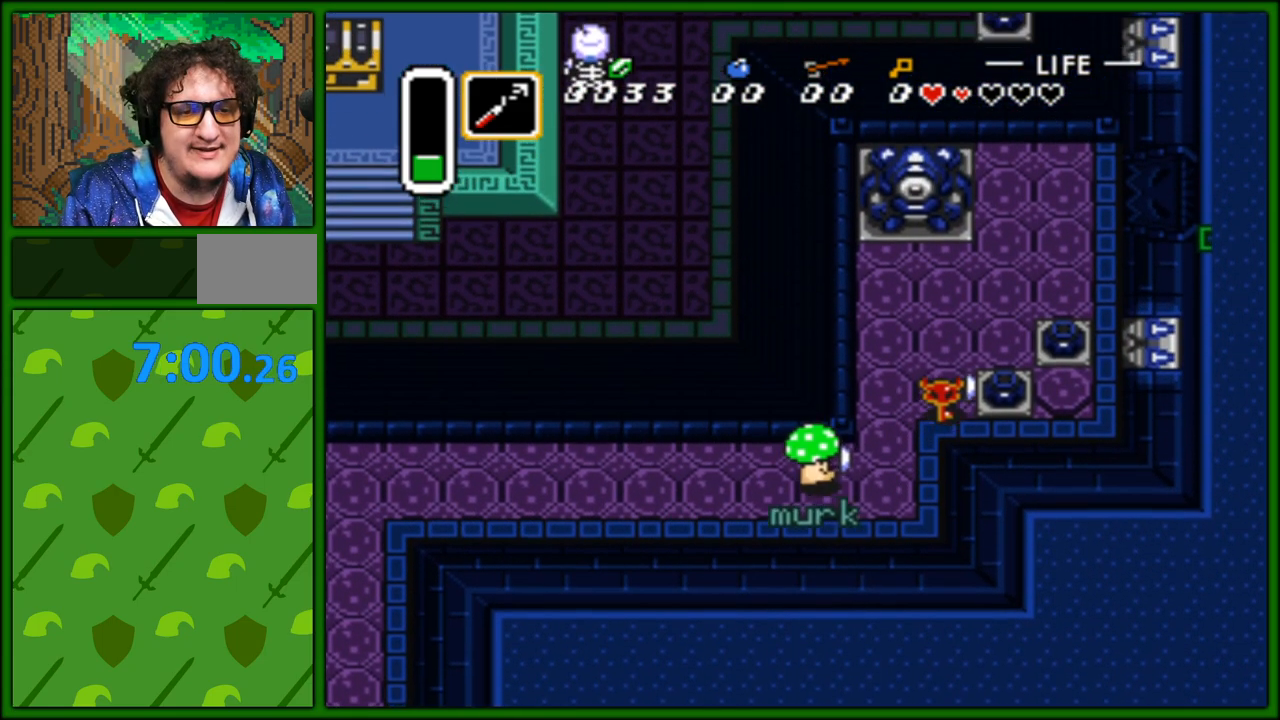
{"buttons": ["DPAD_RIGHT"], "events": [[17, "DPAD_UP", "up"], [50, "A", "down"], [167, "A", "up"], [233, "A", "down"], [317, "A", "up"]]}
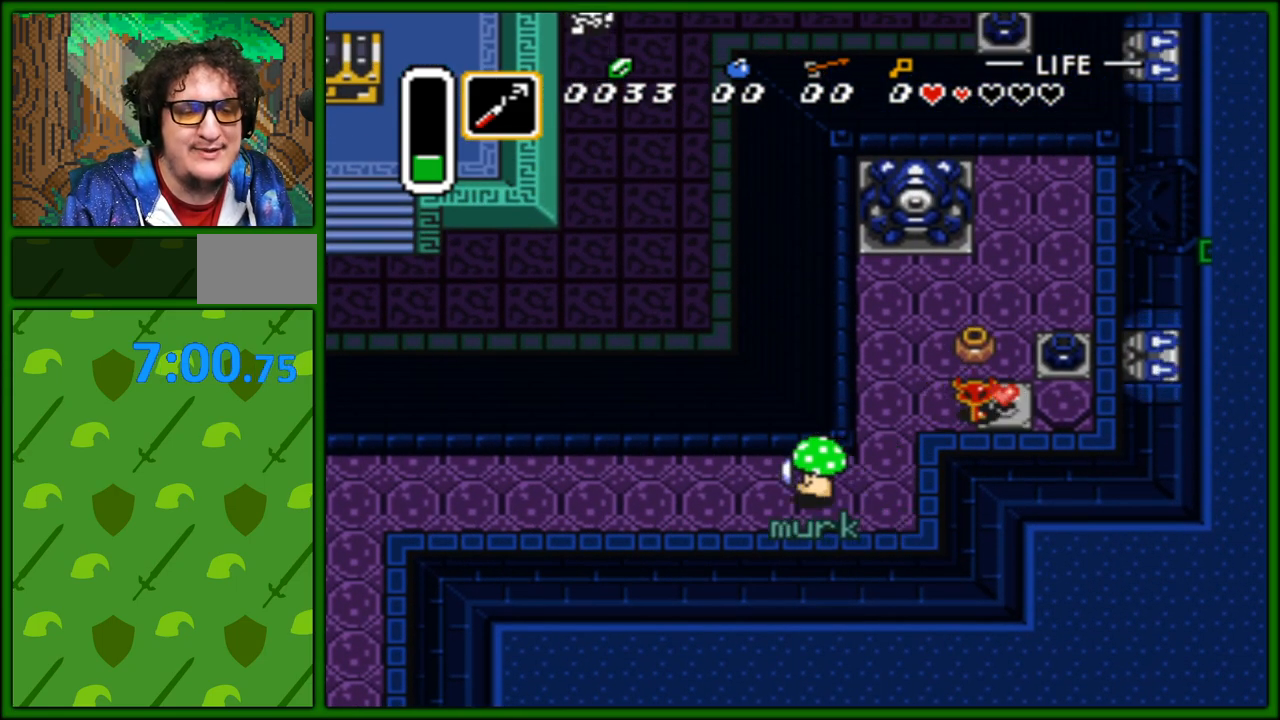
{"buttons": ["DPAD_UP", "DPAD_LEFT"], "events": [[317, "DPAD_UP", "down"], [467, "DPAD_RIGHT", "up"], [500, "DPAD_LEFT", "down"]]}
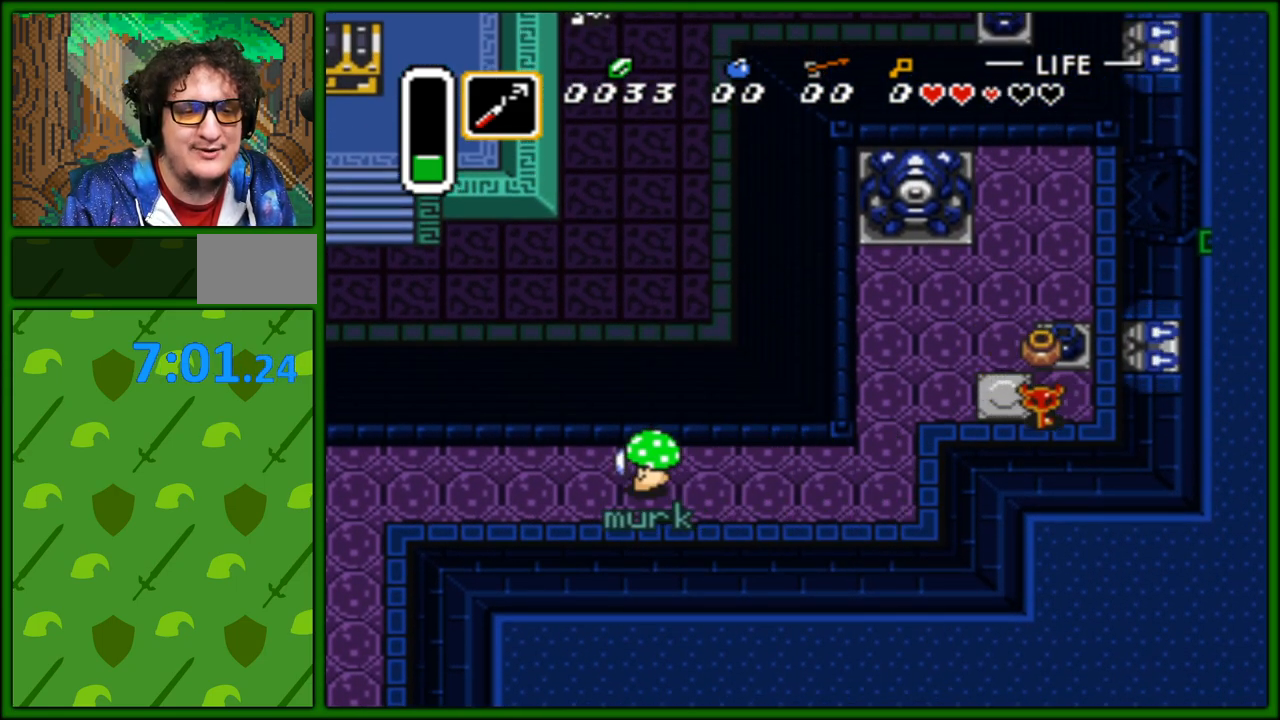
{"buttons": ["DPAD_LEFT"], "events": [[33, "DPAD_UP", "up"]]}
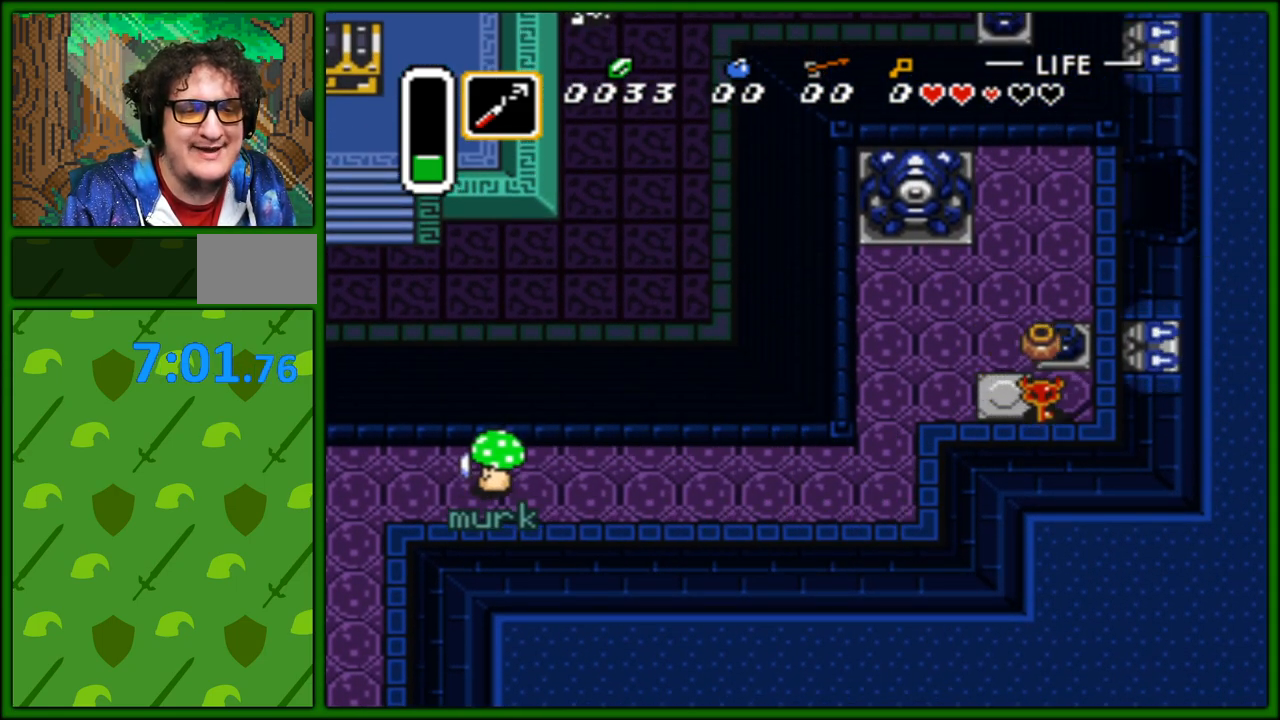
{"buttons": ["DPAD_DOWN", "DPAD_LEFT"], "events": [[33, "A", "down"], [150, "A", "up"], [367, "DPAD_DOWN", "down"]]}
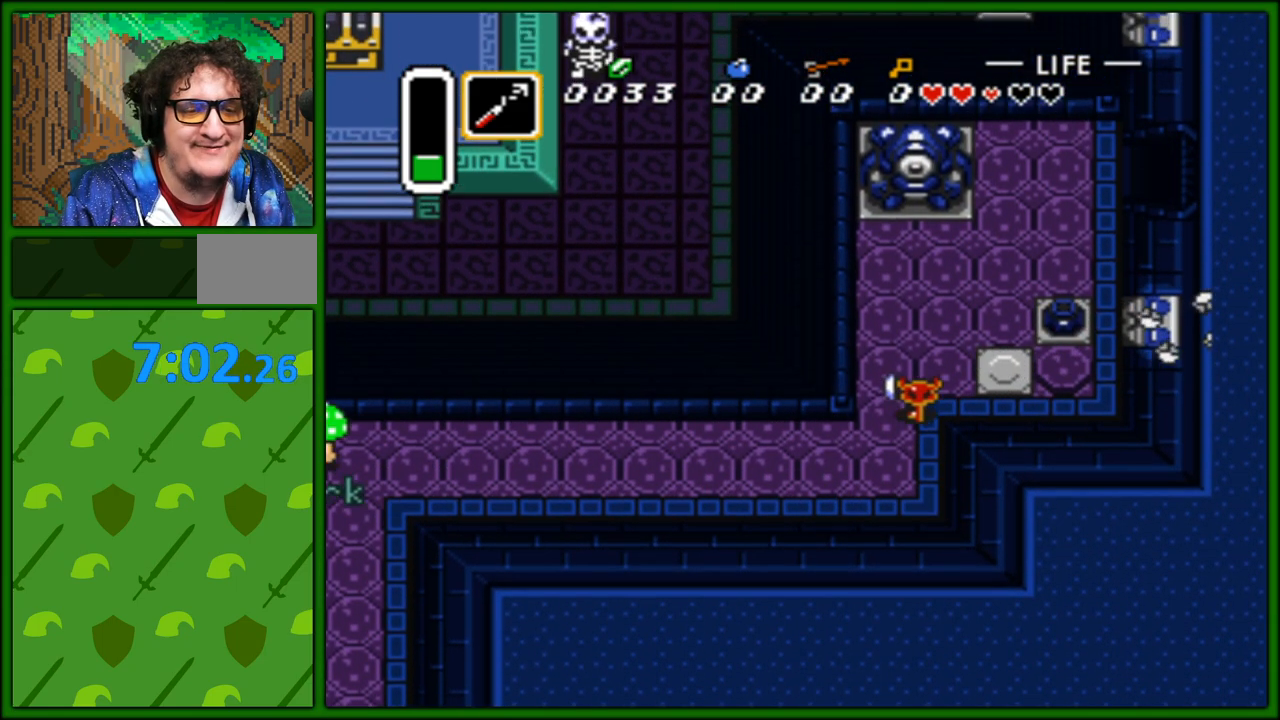
{"buttons": ["DPAD_LEFT"], "events": [[217, "DPAD_DOWN", "up"]]}
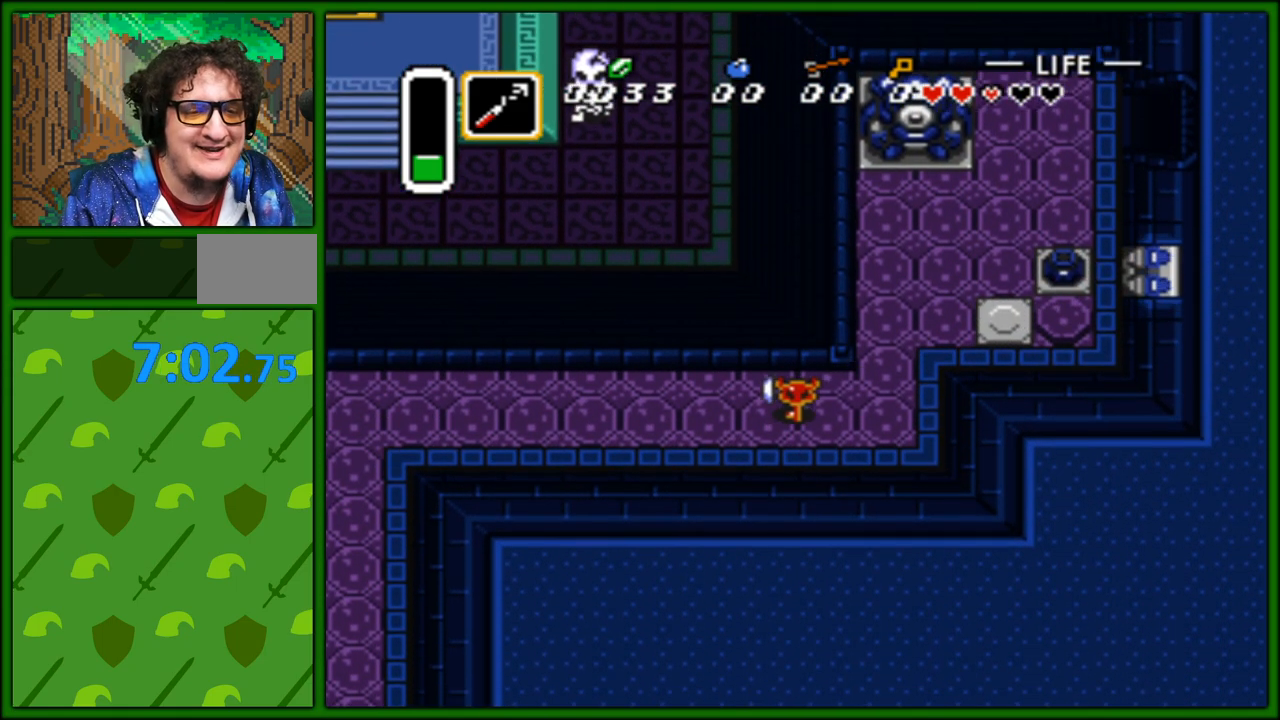
{"buttons": ["DPAD_LEFT"], "events": []}
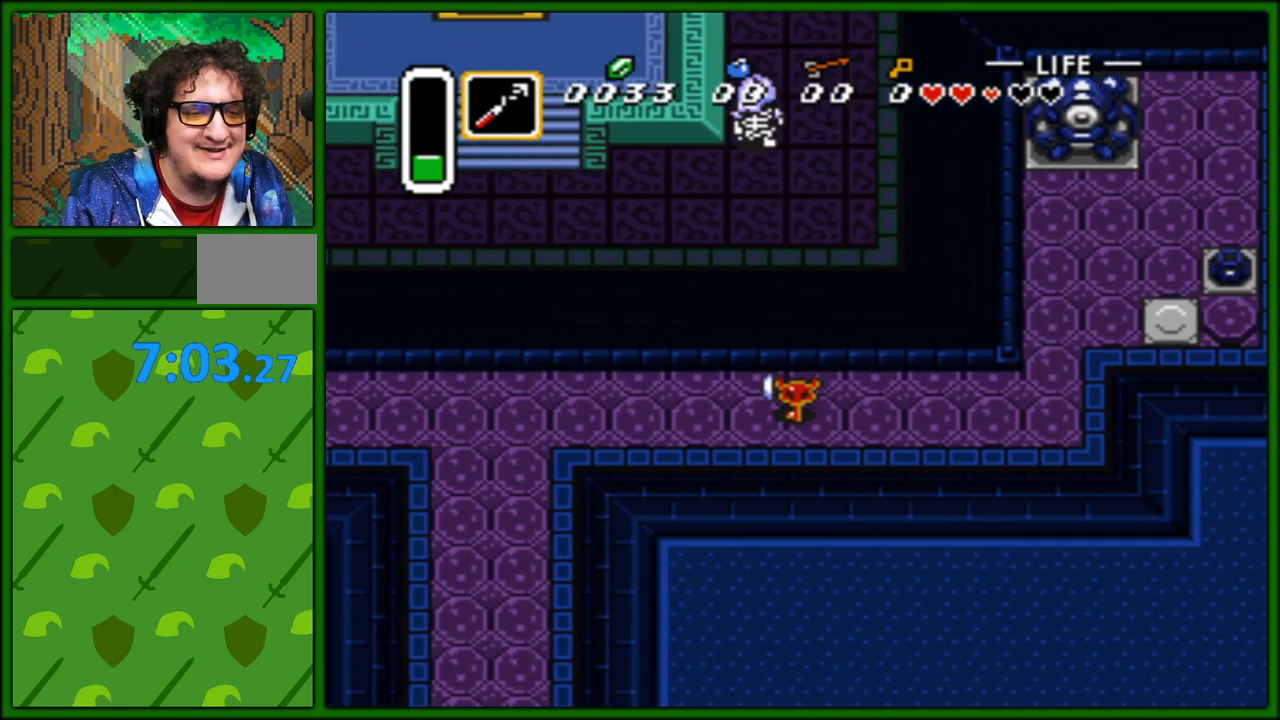
{"buttons": ["DPAD_LEFT"], "events": []}
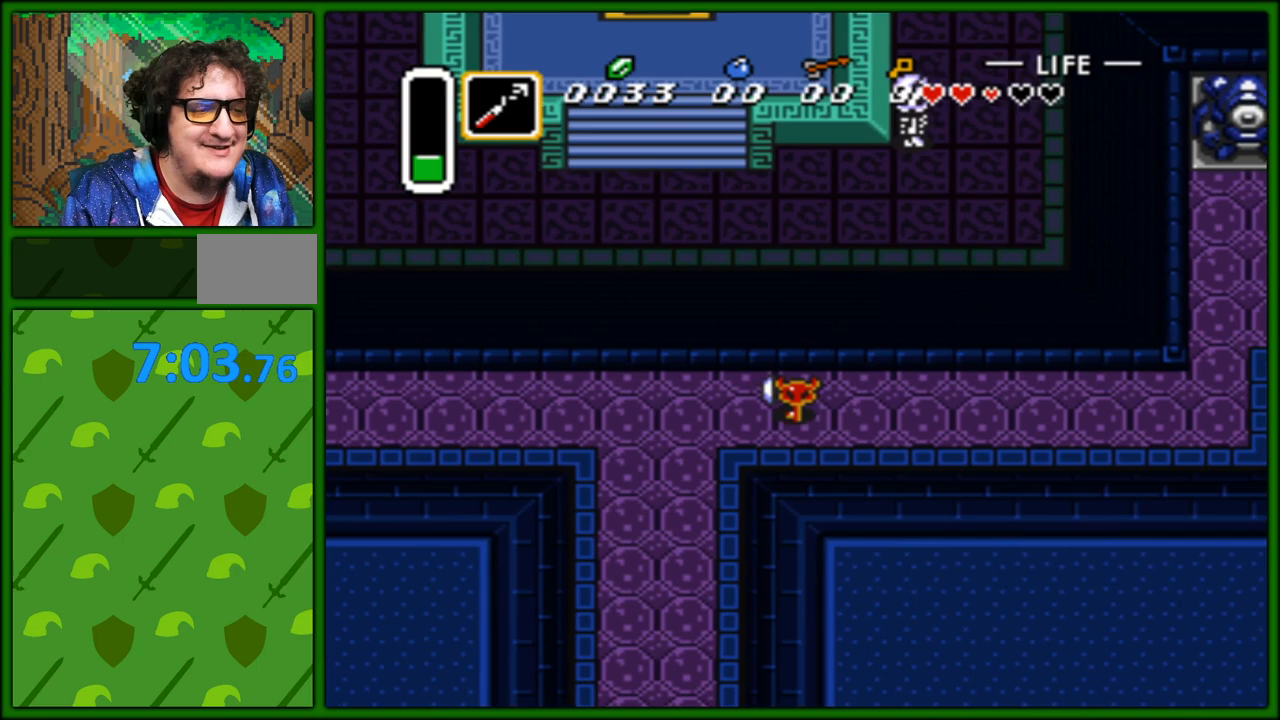
{"buttons": ["DPAD_LEFT"], "events": []}
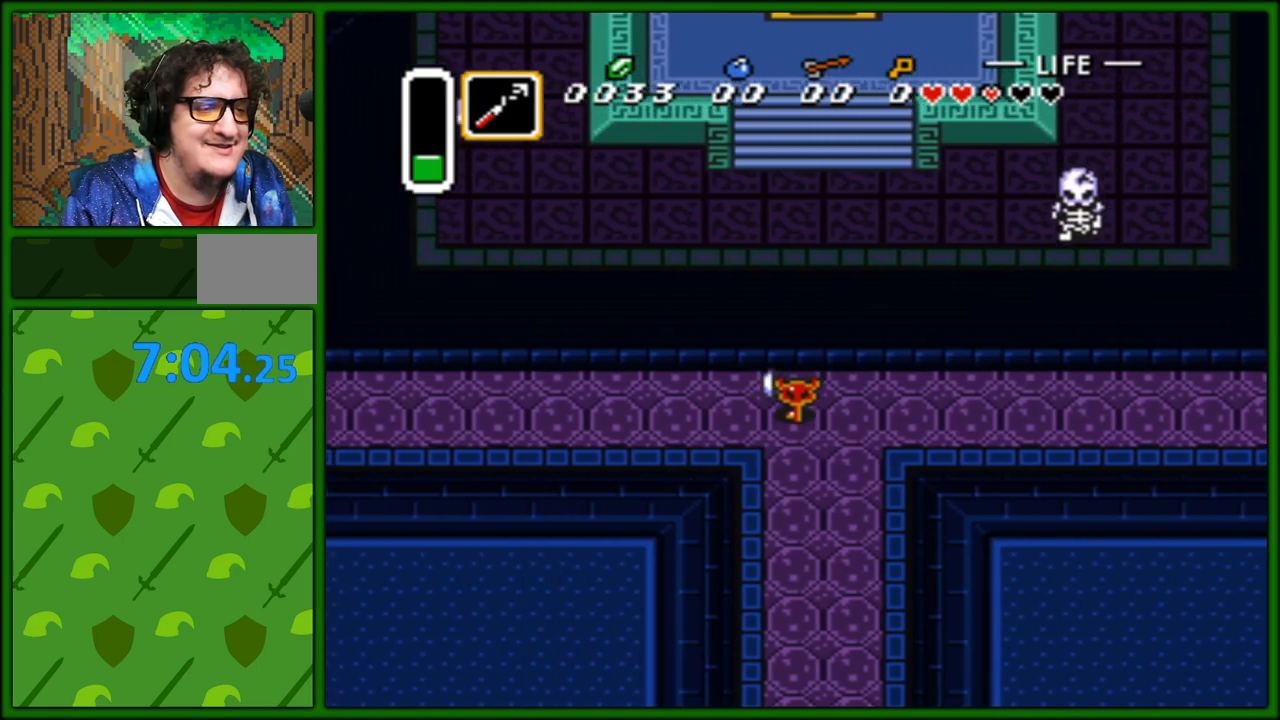
{"buttons": ["DPAD_LEFT"], "events": []}
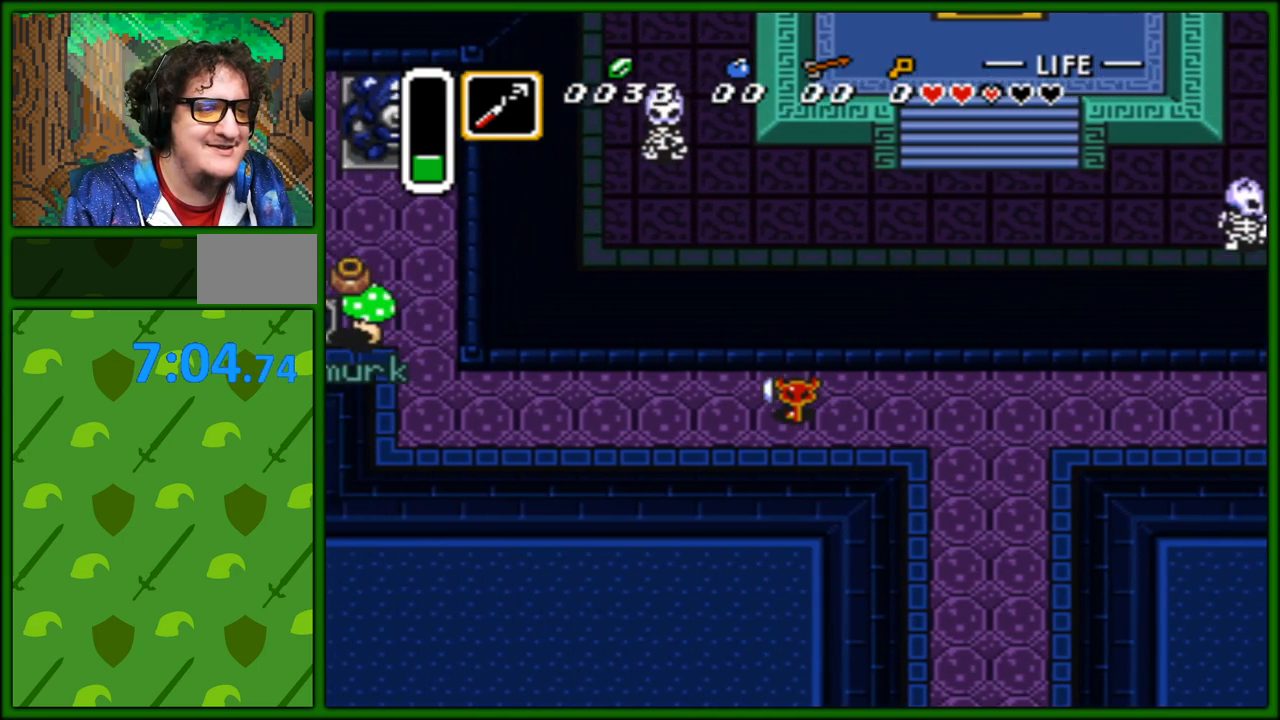
{"buttons": ["DPAD_LEFT"], "events": []}
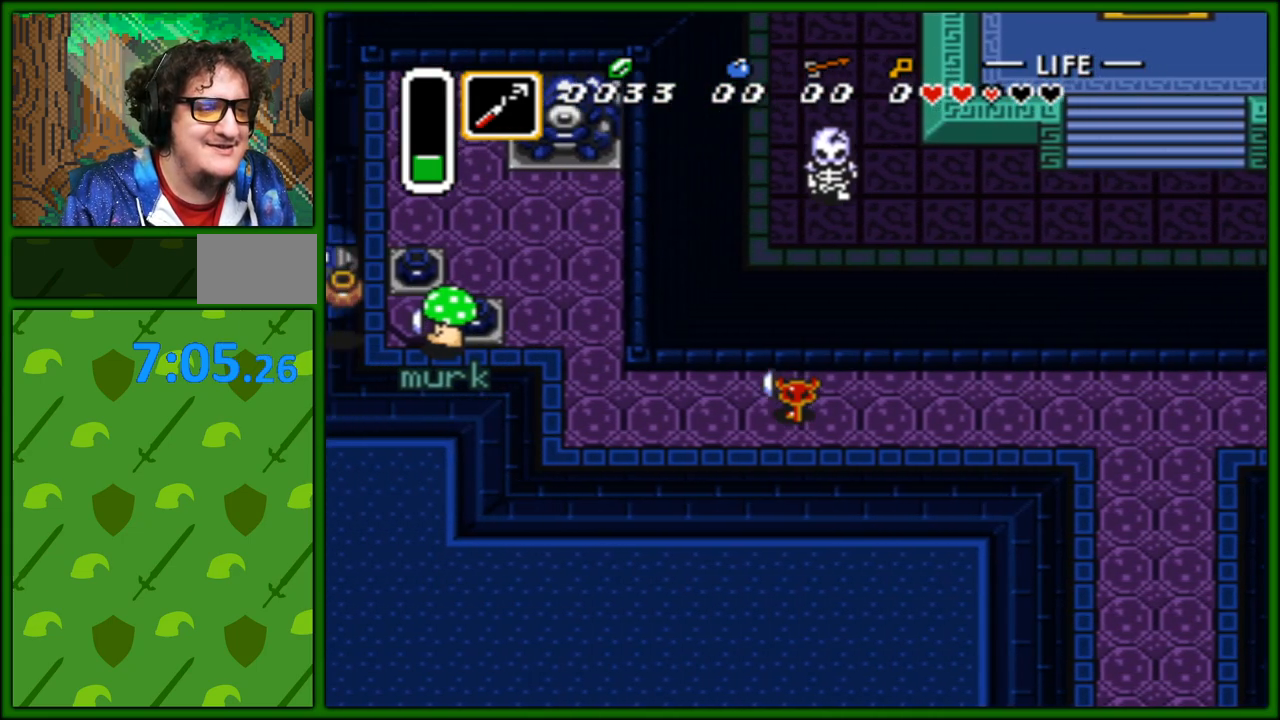
{"buttons": ["DPAD_LEFT"], "events": []}
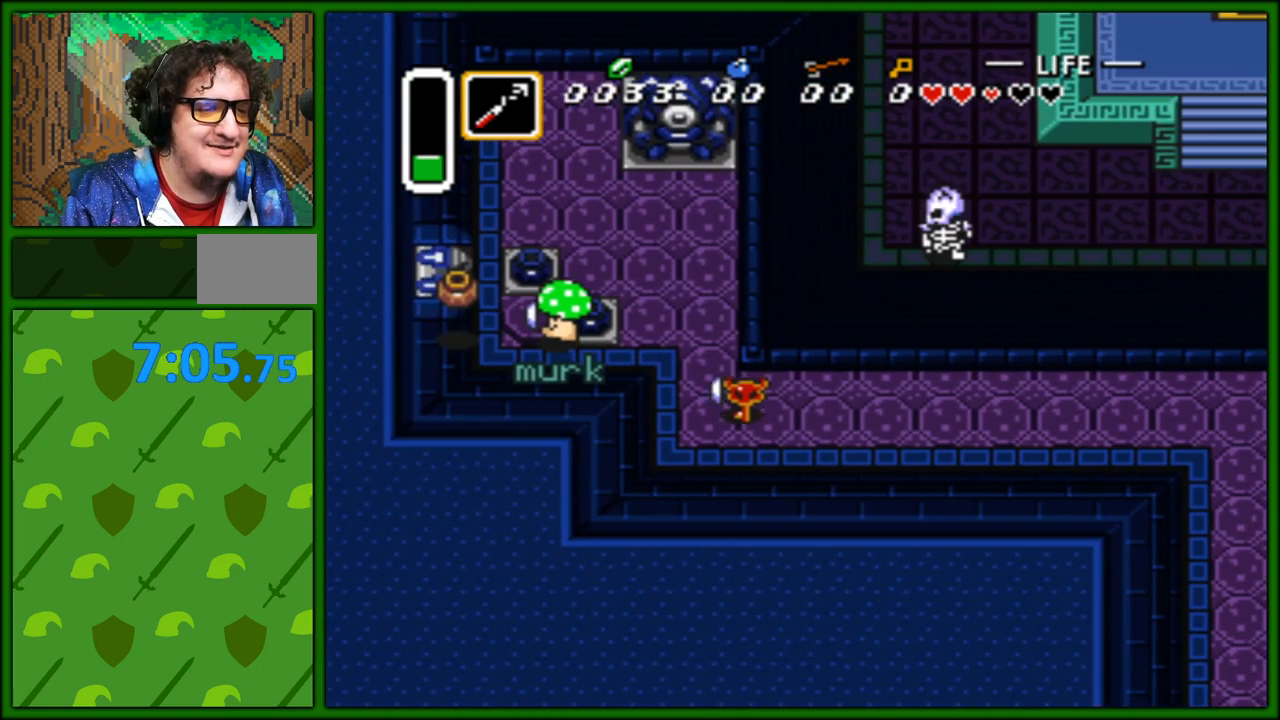
{"buttons": ["DPAD_LEFT"], "events": [[83, "DPAD_UP", "down"], [133, "DPAD_LEFT", "up"], [317, "DPAD_LEFT", "down"], [400, "DPAD_UP", "up"]]}
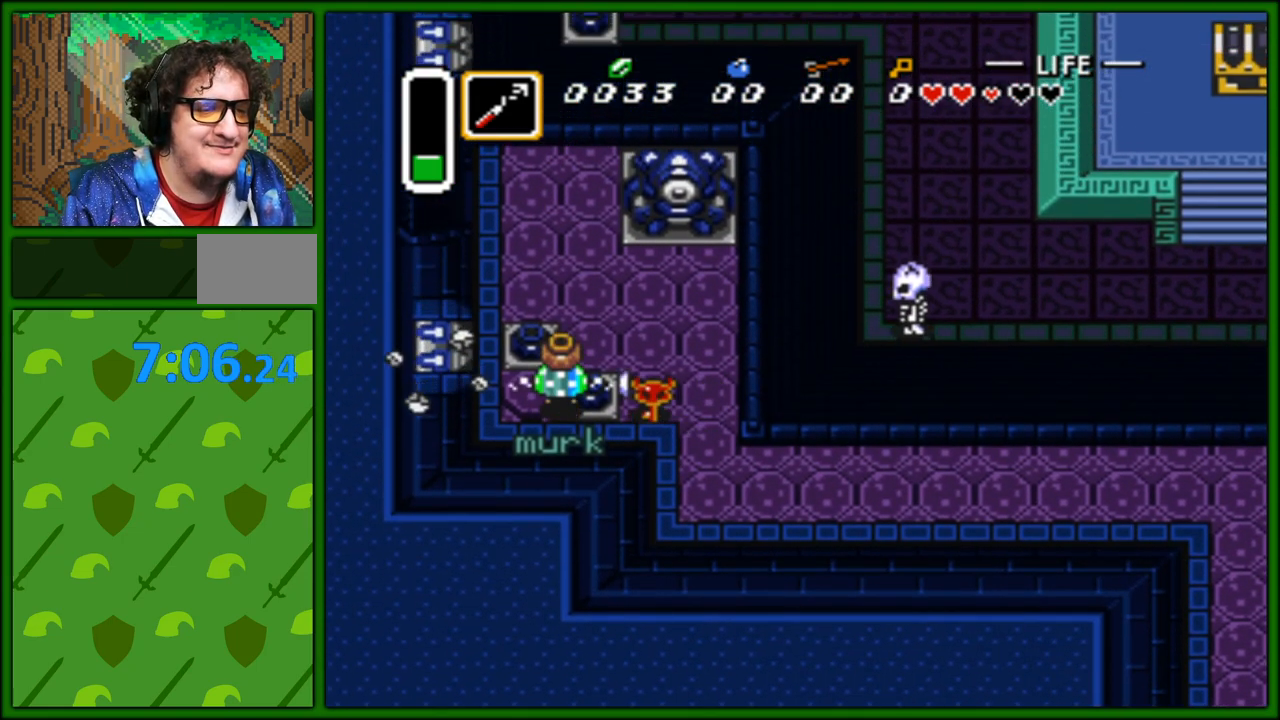
{"buttons": ["DPAD_LEFT"], "events": [[67, "A", "down"], [183, "A", "up"]]}
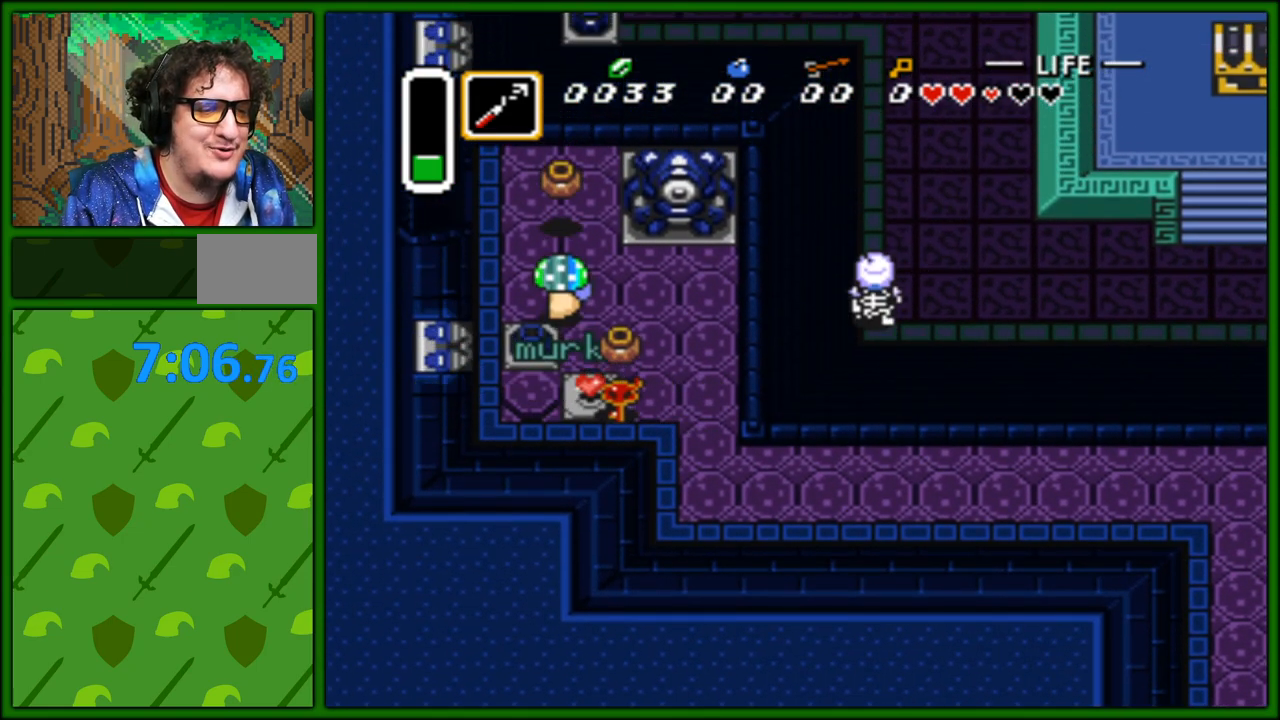
{"buttons": ["DPAD_UP", "DPAD_RIGHT"], "events": [[217, "DPAD_UP", "down"], [283, "DPAD_LEFT", "up"], [350, "DPAD_RIGHT", "down"]]}
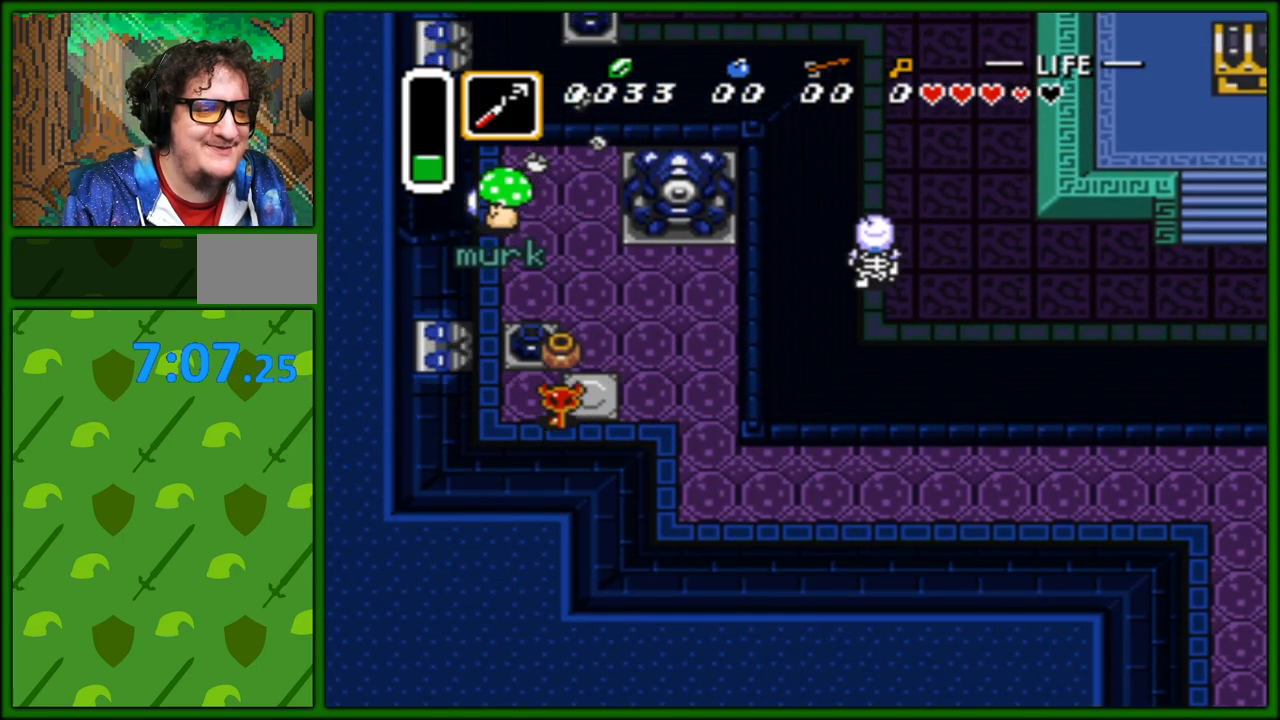
{"buttons": ["DPAD_UP", "DPAD_RIGHT"], "events": [[17, "DPAD_UP", "up"], [150, "DPAD_UP", "down"]]}
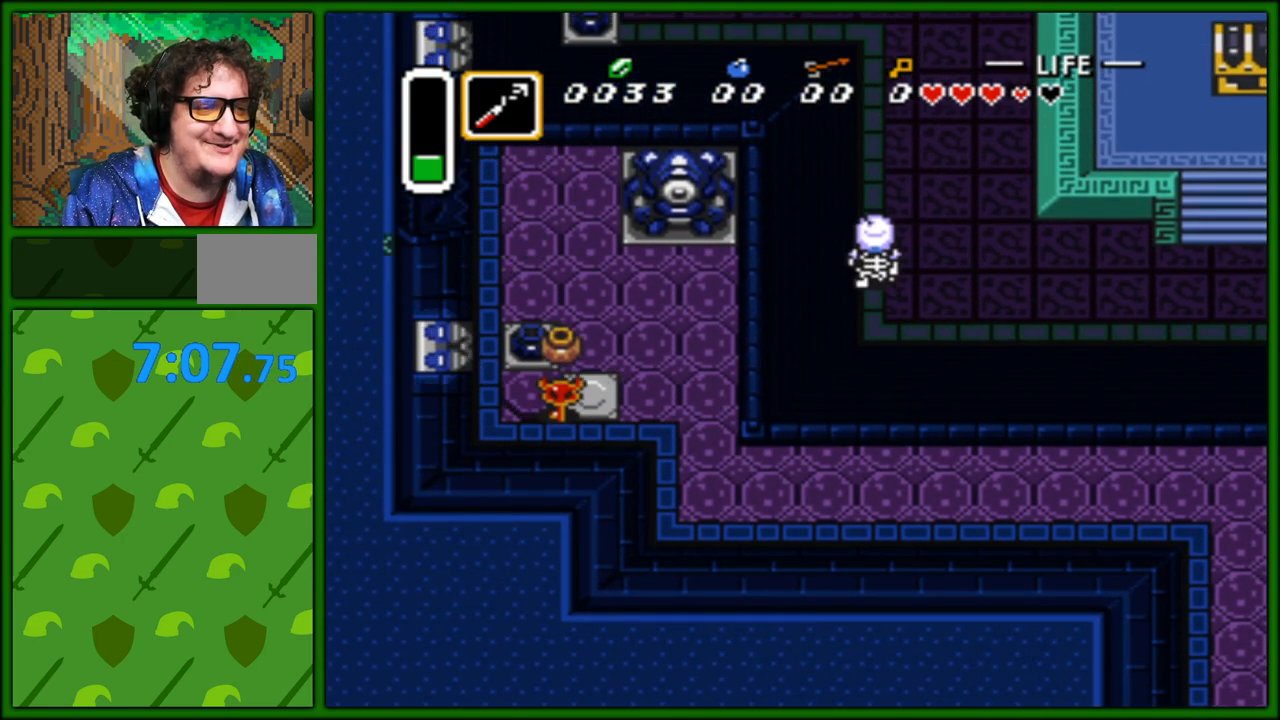
{"buttons": ["DPAD_DOWN", "DPAD_RIGHT"], "events": [[283, "DPAD_RIGHT", "up"], [300, "DPAD_LEFT", "down"], [483, "DPAD_LEFT", "up"], [483, "DPAD_RIGHT", "down"], [483, "DPAD_UP", "up"], [500, "DPAD_DOWN", "down"]]}
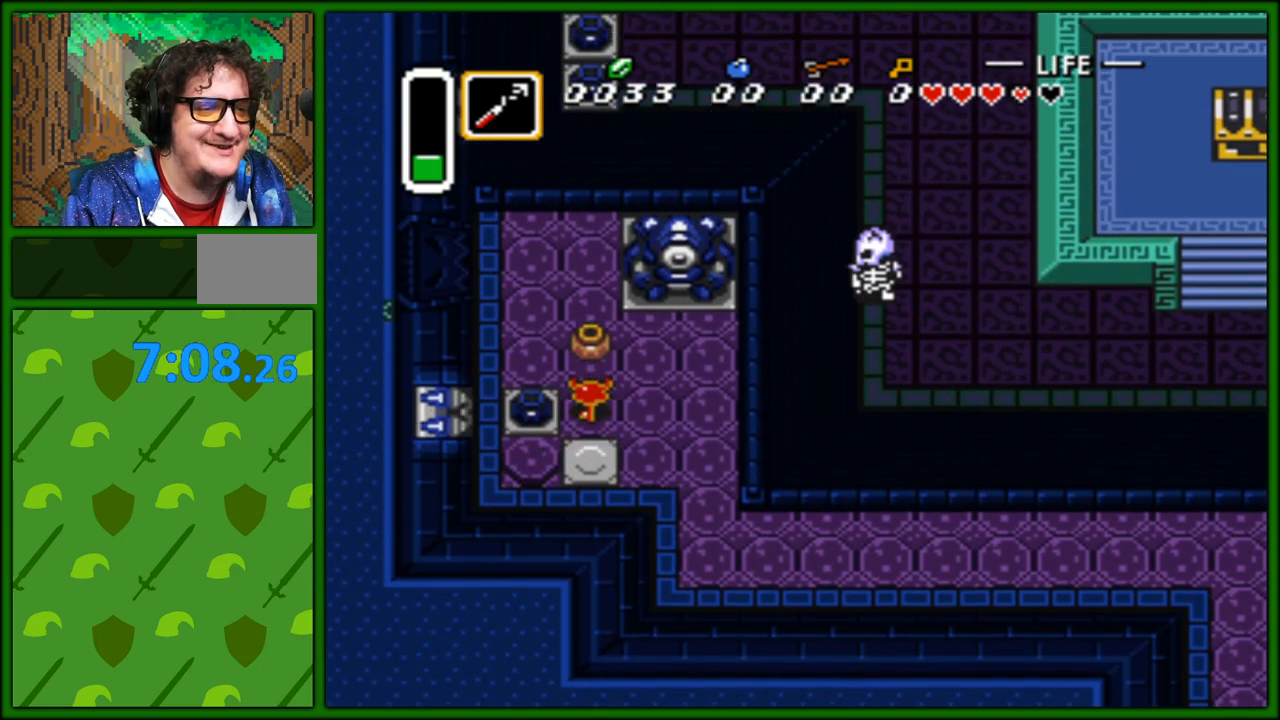
{"buttons": ["DPAD_LEFT"], "events": [[117, "DPAD_RIGHT", "up"], [150, "DPAD_LEFT", "down"], [267, "DPAD_DOWN", "up"]]}
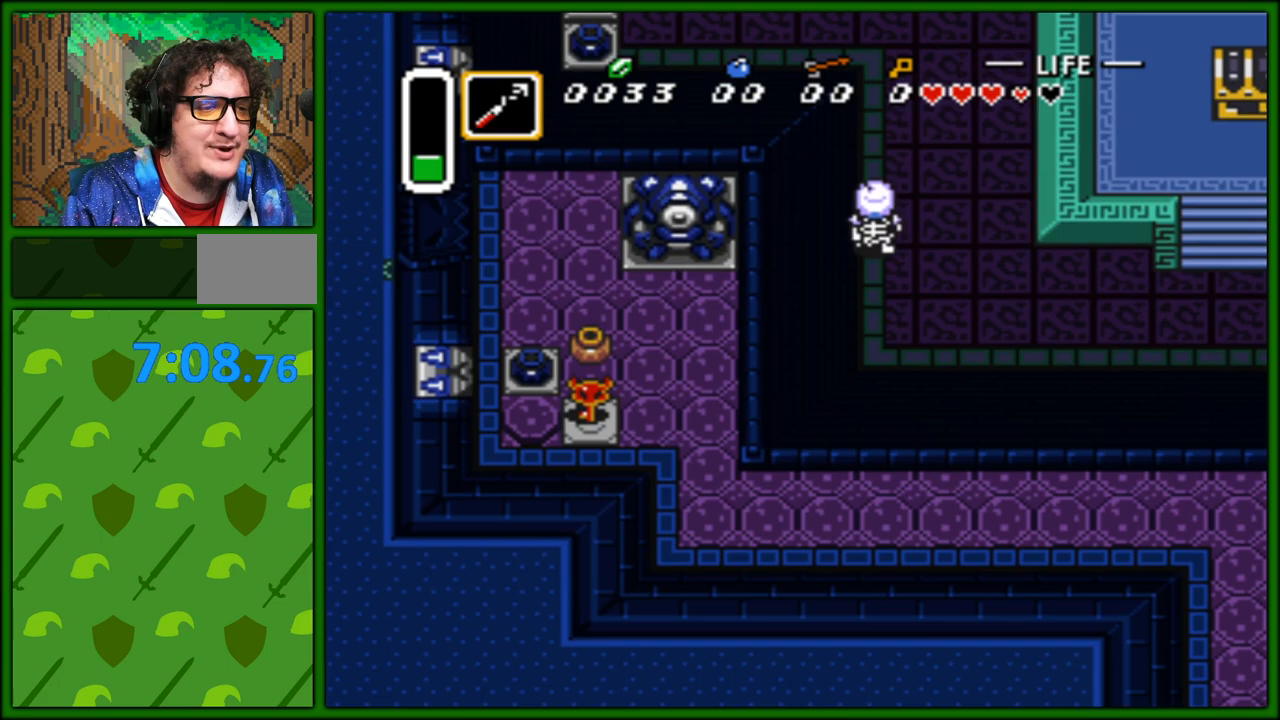
{"buttons": ["DPAD_DOWN"]}
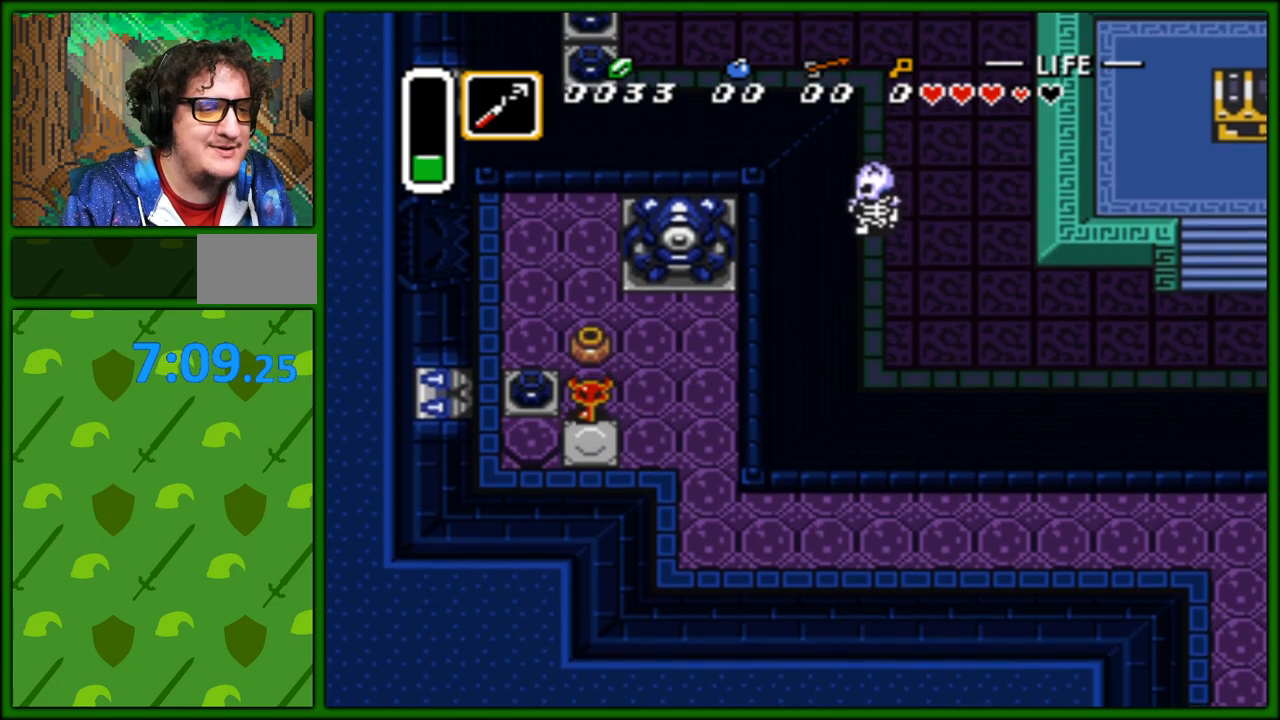
{"buttons": ["DPAD_UP"], "events": [[117, "DPAD_LEFT", "down"], [183, "DPAD_DOWN", "up"], [350, "DPAD_LEFT", "up"], [400, "DPAD_UP", "down"]]}
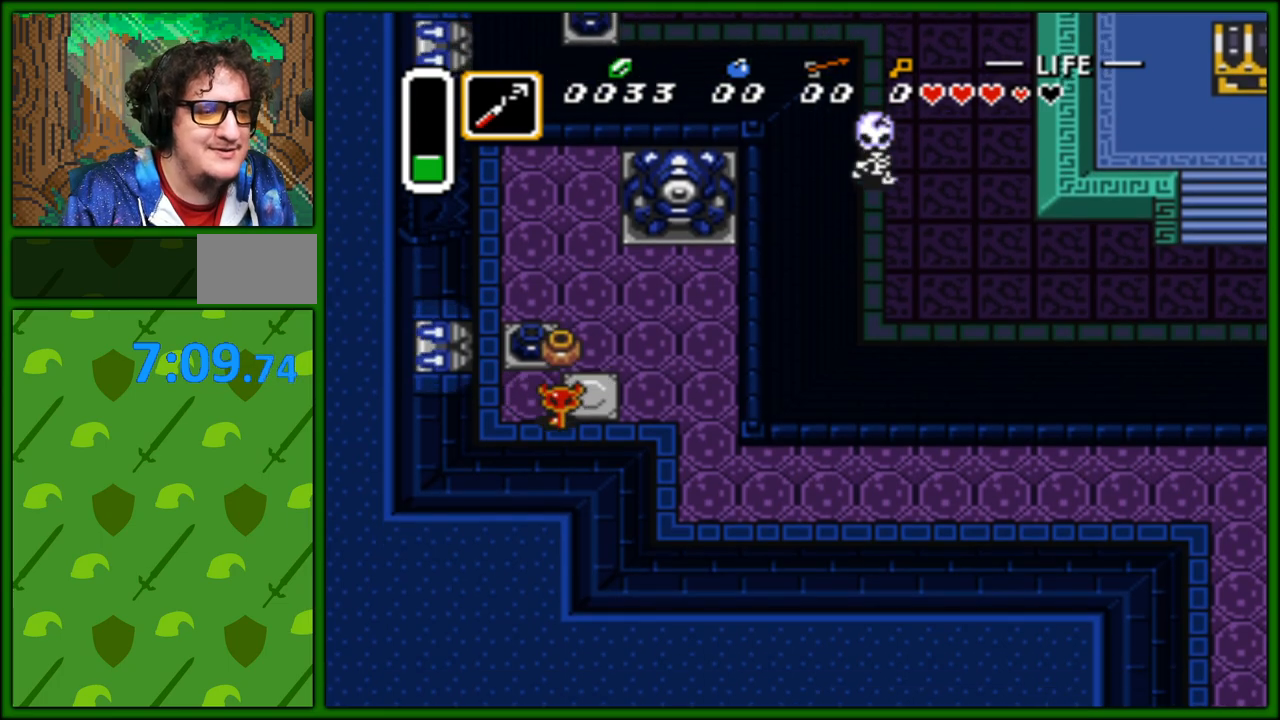
{"buttons": ["DPAD_UP", "DPAD_RIGHT"], "events": [[33, "DPAD_RIGHT", "down"], [100, "DPAD_UP", "up"], [350, "DPAD_UP", "down"]]}
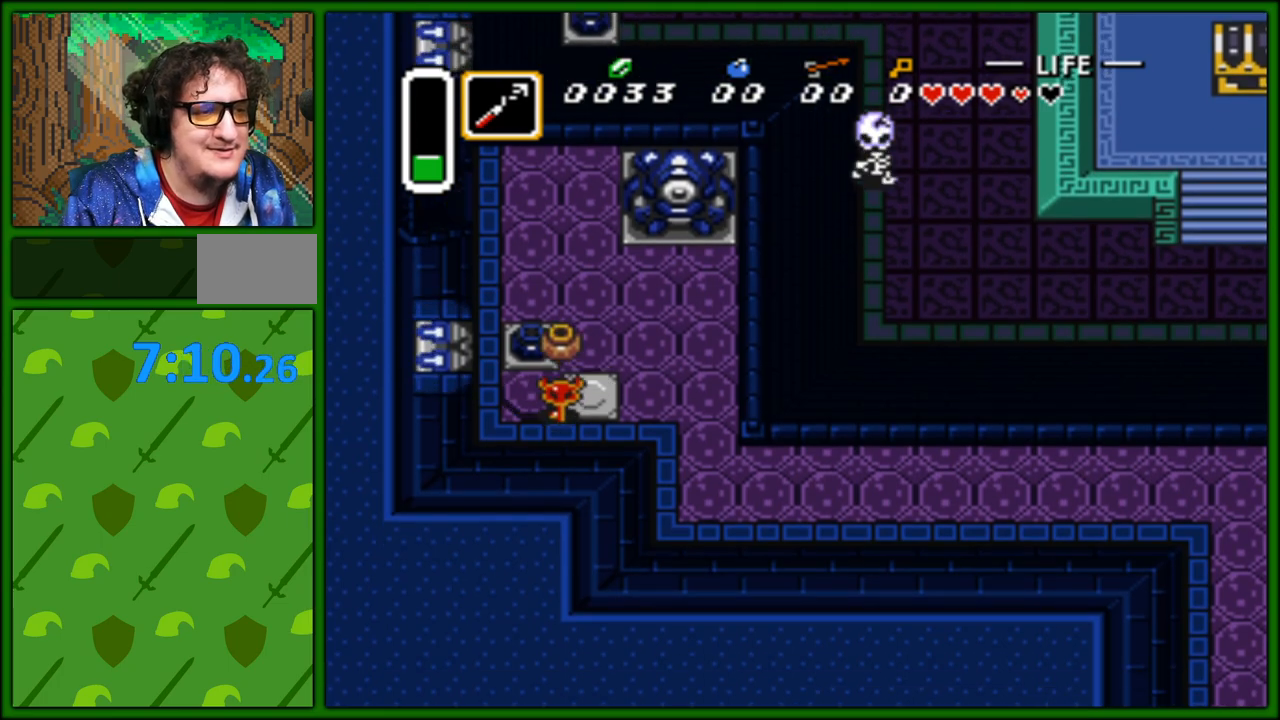
{"buttons": ["A", "DPAD_UP", "DPAD_LEFT"], "events": [[367, "DPAD_RIGHT", "up"], [417, "A", "down"], [417, "DPAD_LEFT", "down"]]}
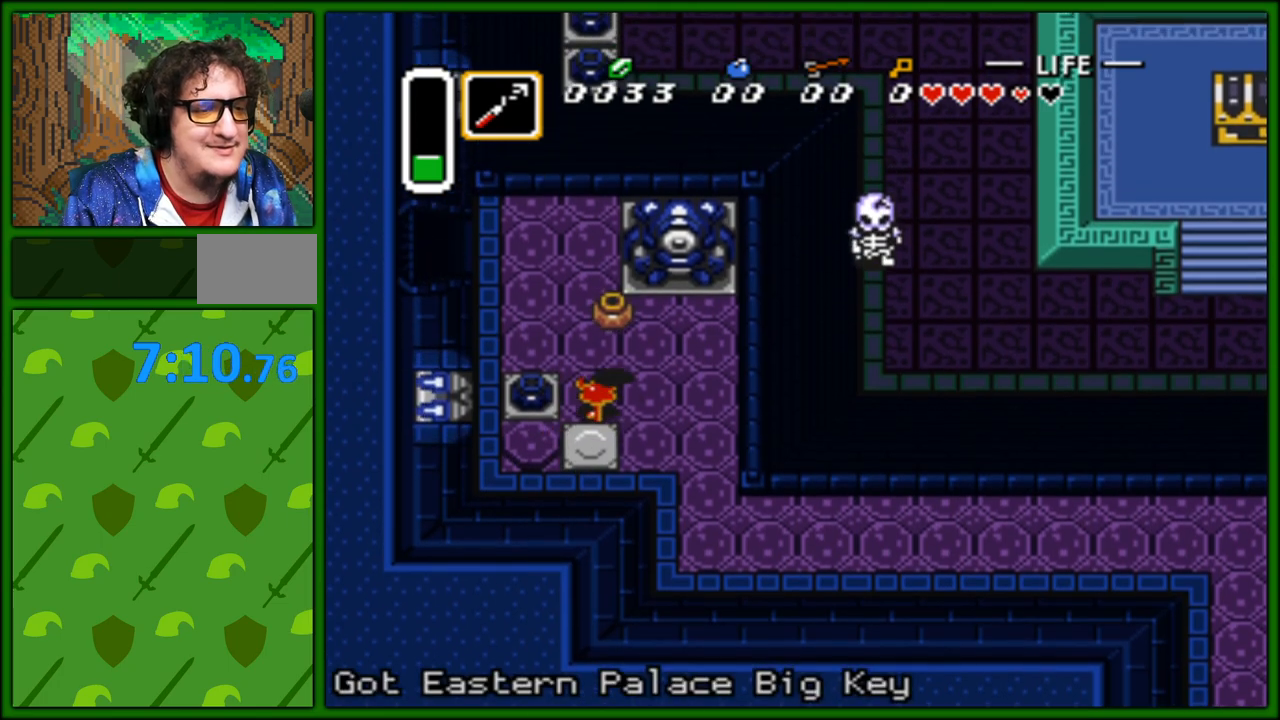
{"buttons": ["DPAD_UP", "DPAD_LEFT"], "events": [[33, "A", "up"]]}
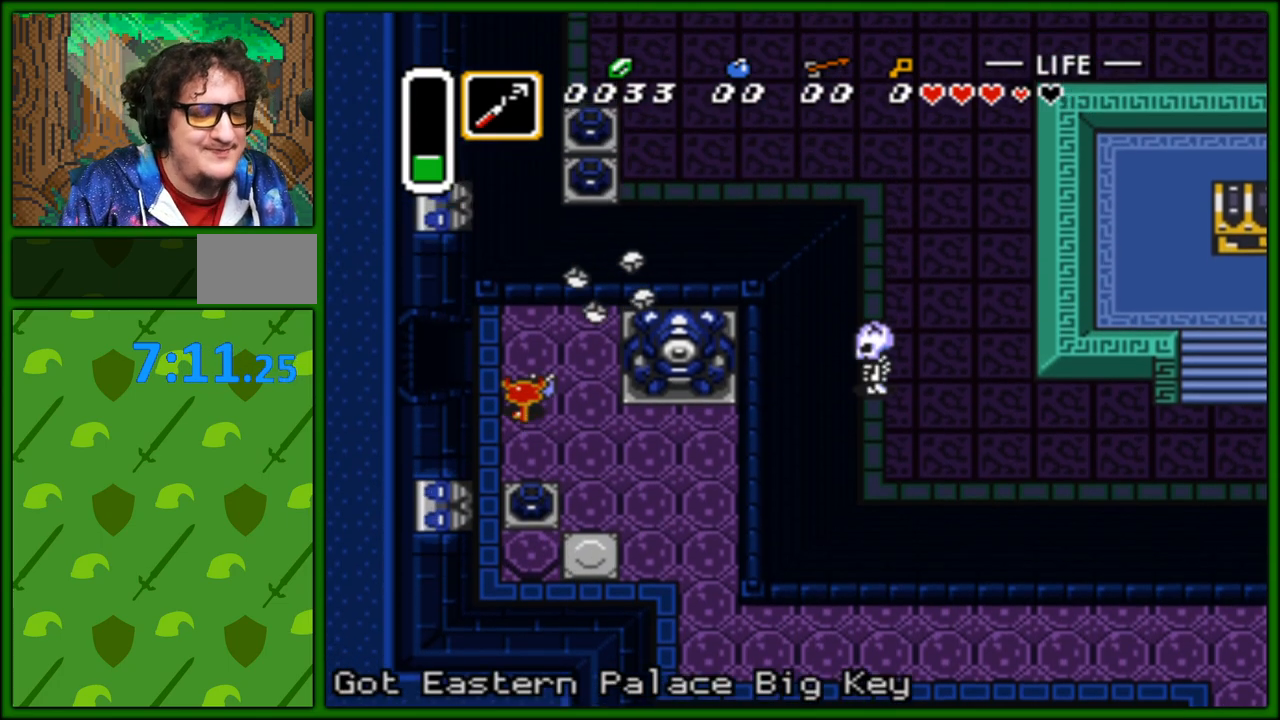
{"buttons": ["DPAD_LEFT"], "events": [[200, "DPAD_UP", "up"]]}
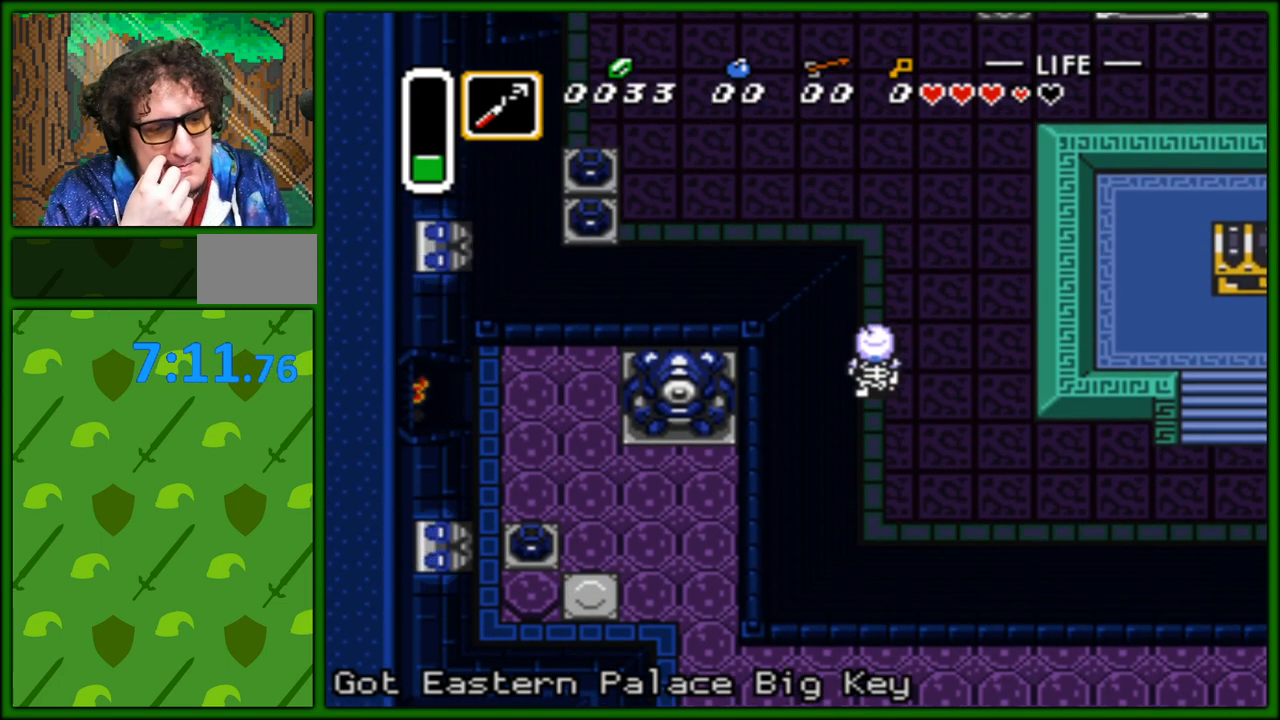
{"buttons": ["DPAD_LEFT"], "events": []}